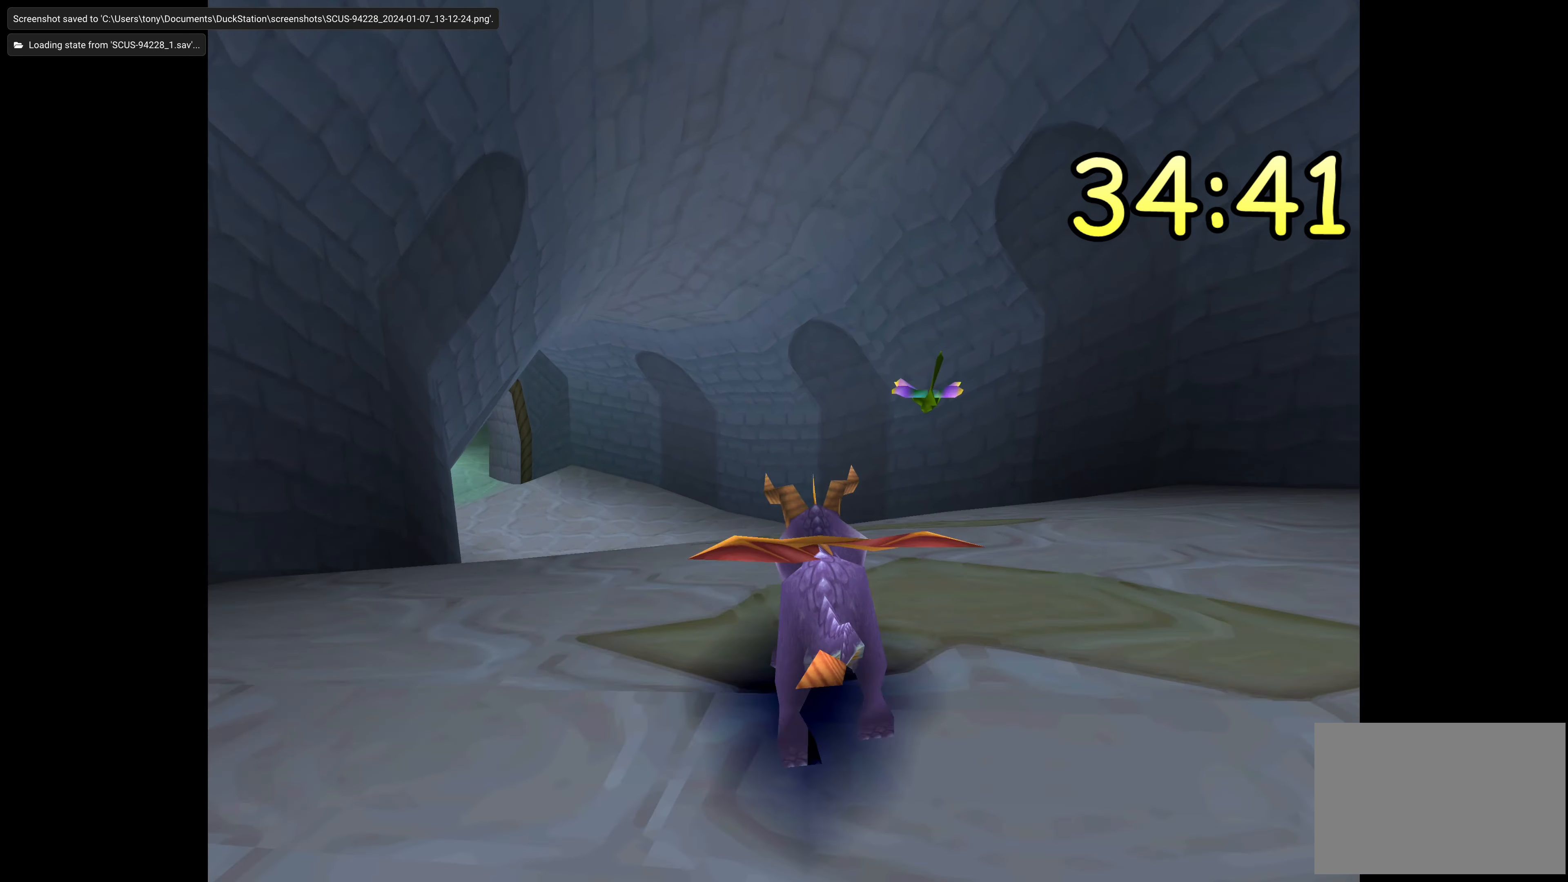
Gameplay with a controller (PlayStation layout); each line is a JSON object with the inputs held at the frame after it. "events" lists button and stick changes between this image and that frame as [ms after this image, input, new state], when the widget could be followed in between. Not read: L2 L3 R2 R3.
{"buttons": ["SQUARE"], "left_stick": "center", "right_stick": "center", "events": [[133, "left_stick", "center"]]}
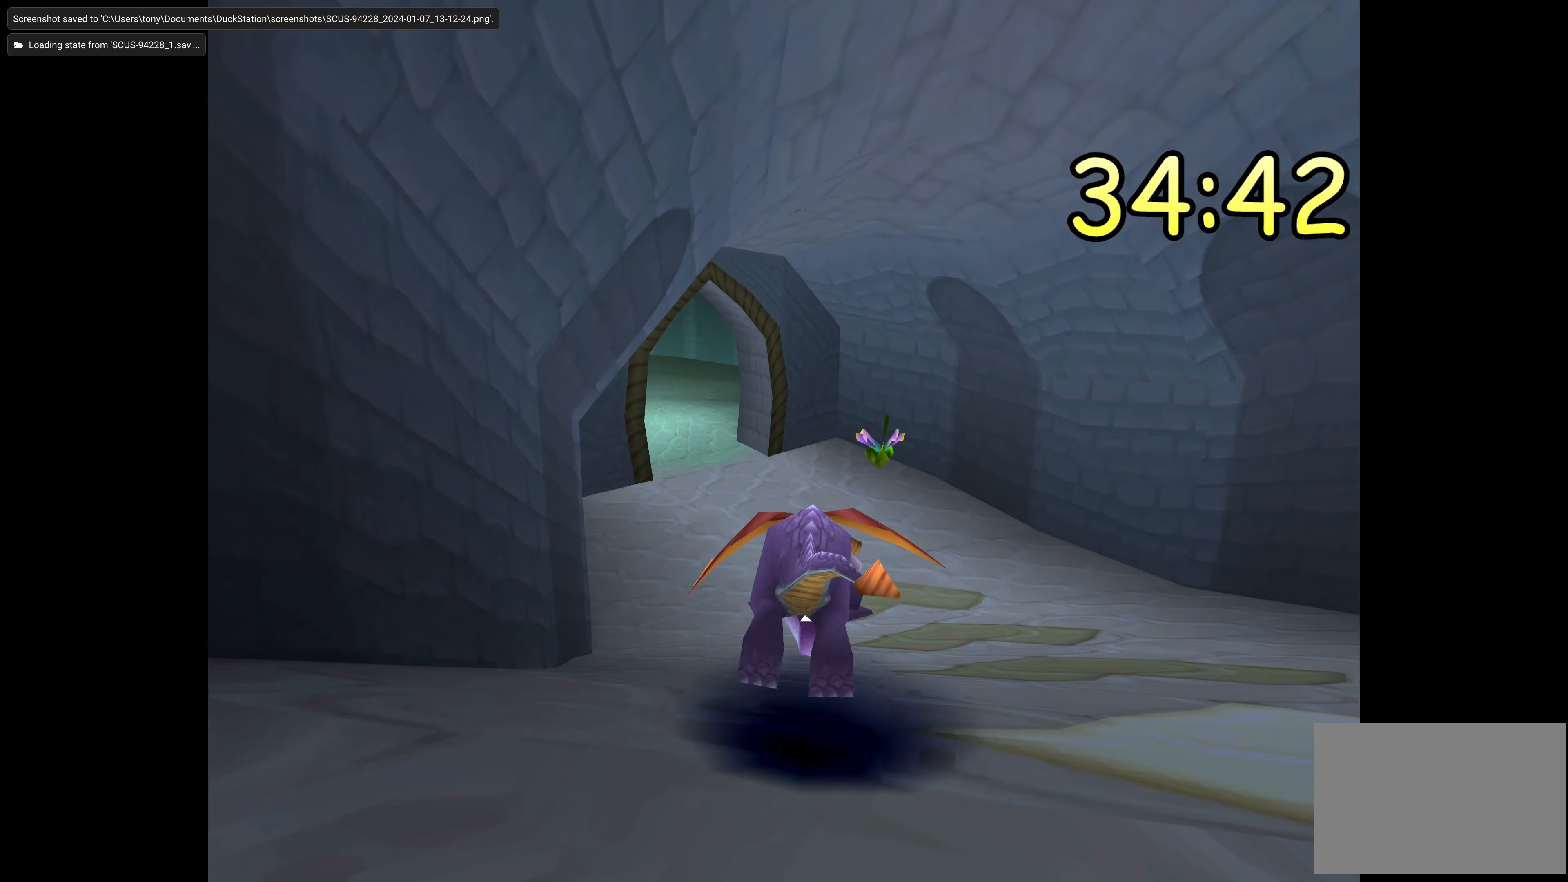
{"buttons": ["SQUARE"], "left_stick": "center", "right_stick": "center", "events": [[333, "left_stick", "left"], [433, "left_stick", "center"]]}
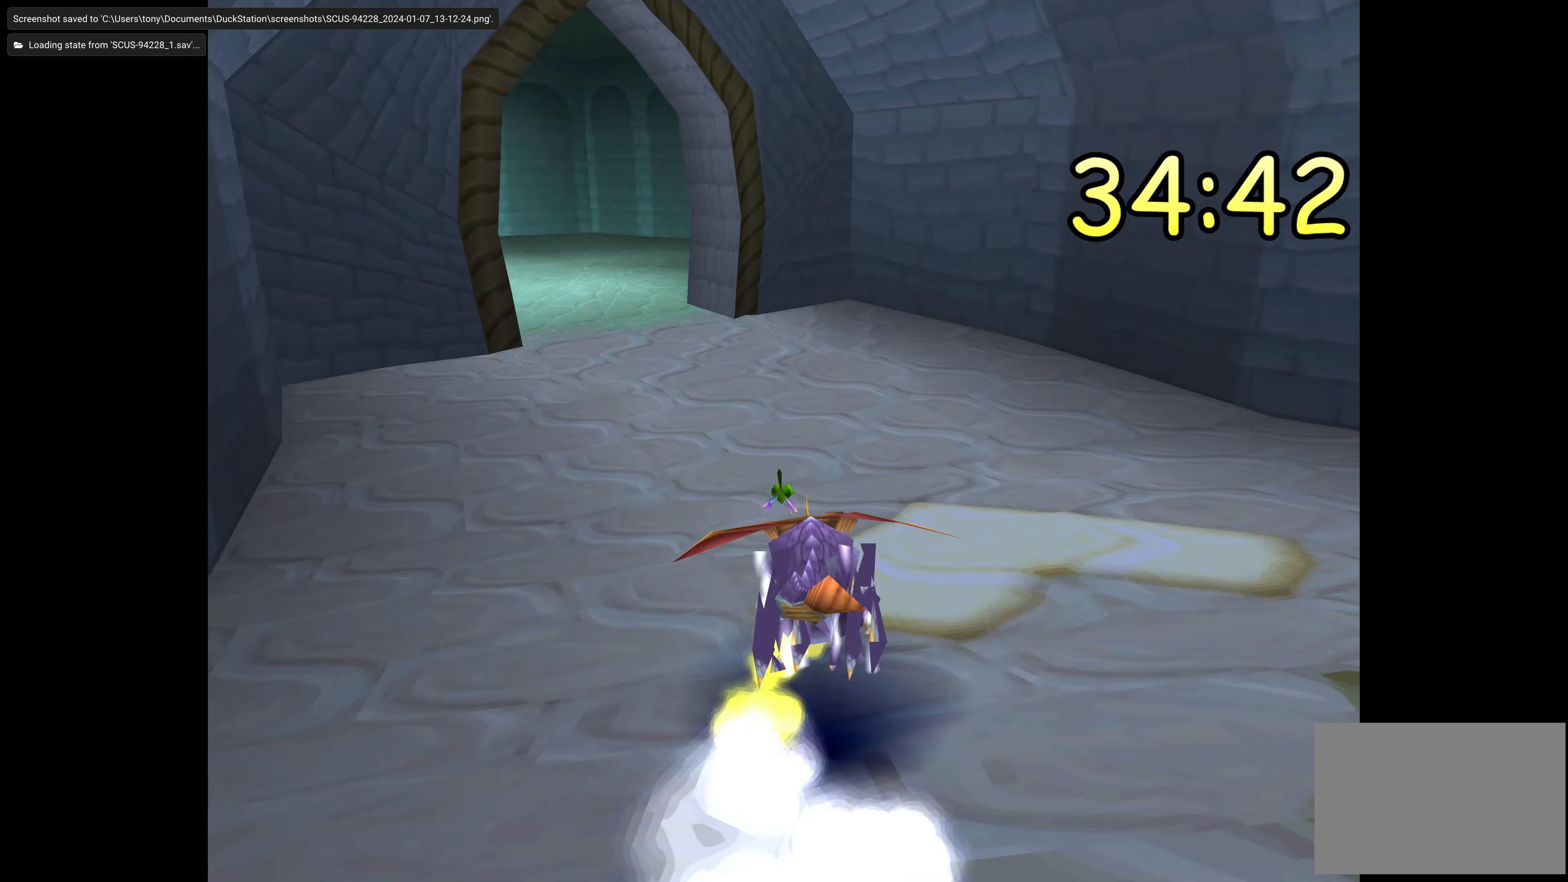
{"buttons": ["SQUARE"], "left_stick": "up-left", "right_stick": "center", "events": [[133, "left_stick", "left"], [267, "left_stick", "center"], [433, "left_stick", "up-left"]]}
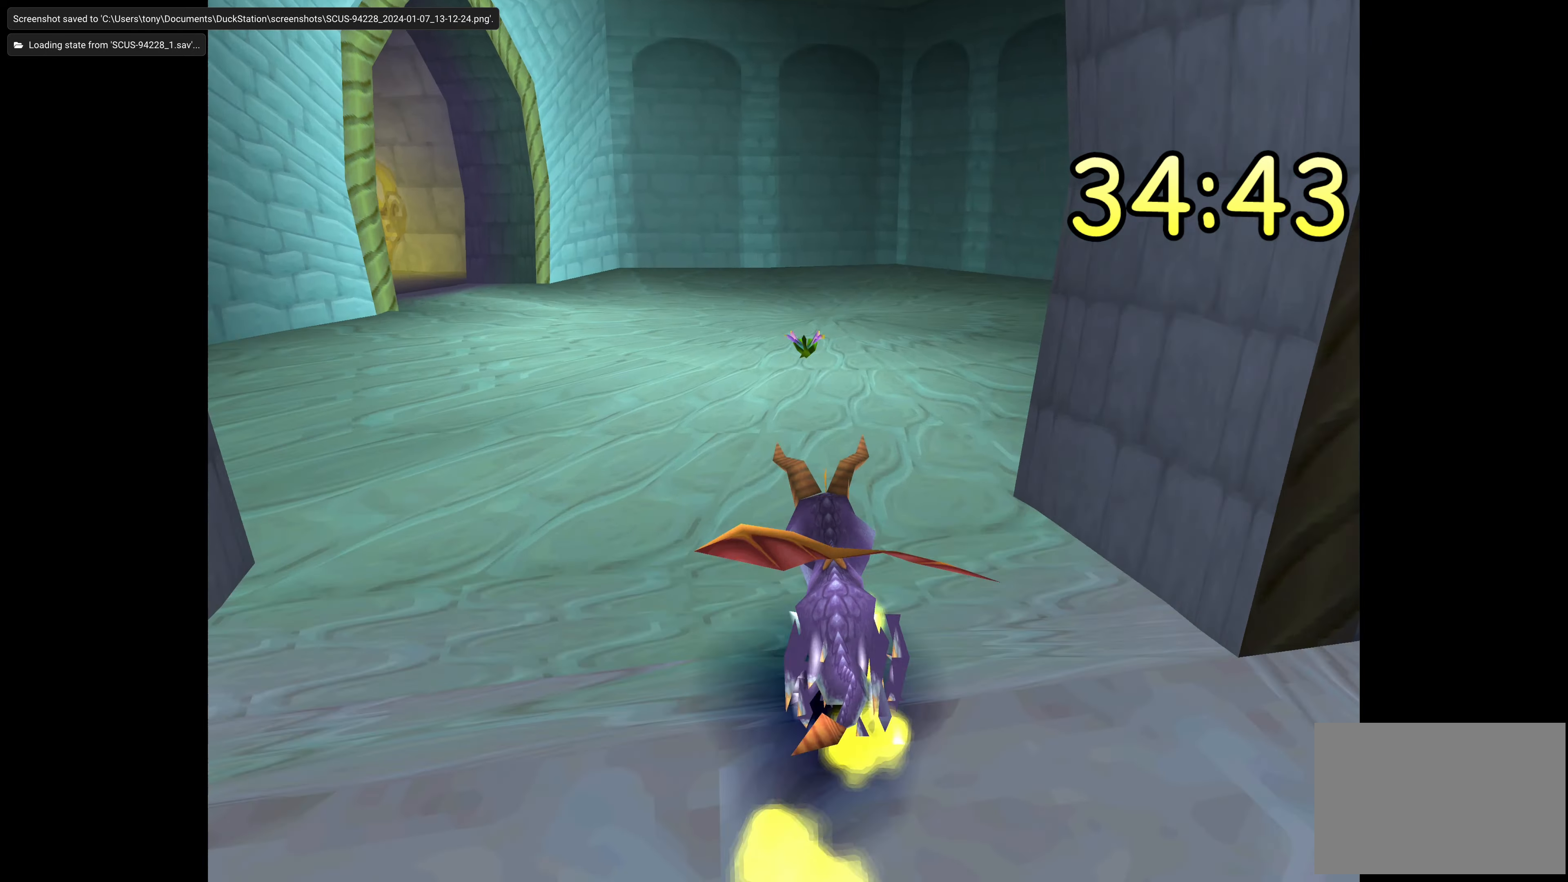
{"buttons": ["SQUARE"], "left_stick": "center", "right_stick": "center", "events": [[133, "left_stick", "center"], [217, "left_stick", "up-left"], [383, "left_stick", "center"]]}
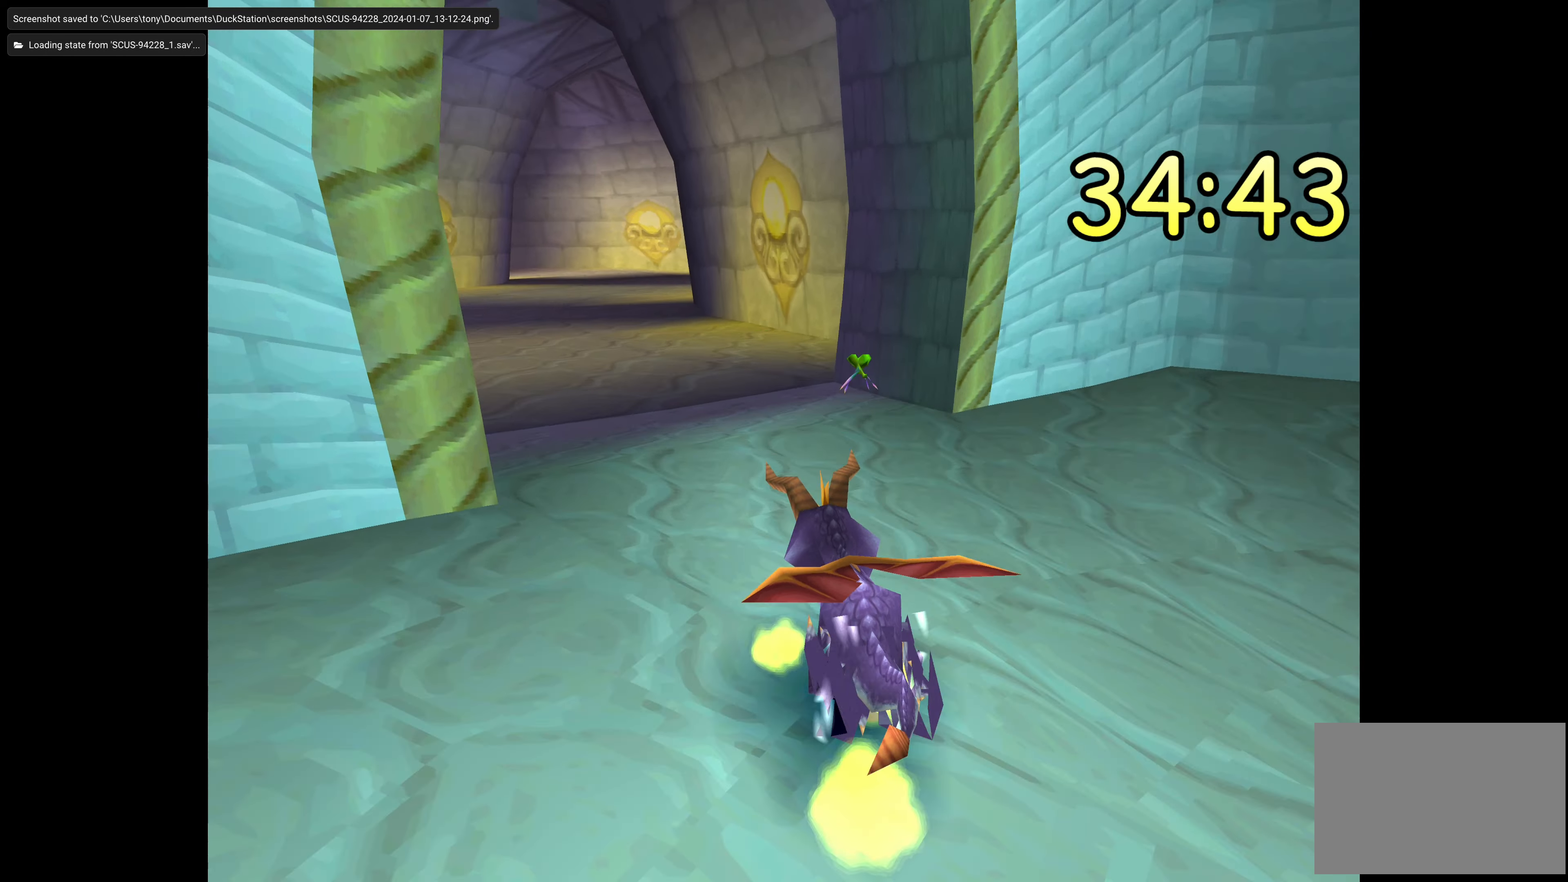
{"buttons": ["SQUARE"], "left_stick": "center", "right_stick": "center", "events": [[67, "left_stick", "up-left"], [183, "left_stick", "center"]]}
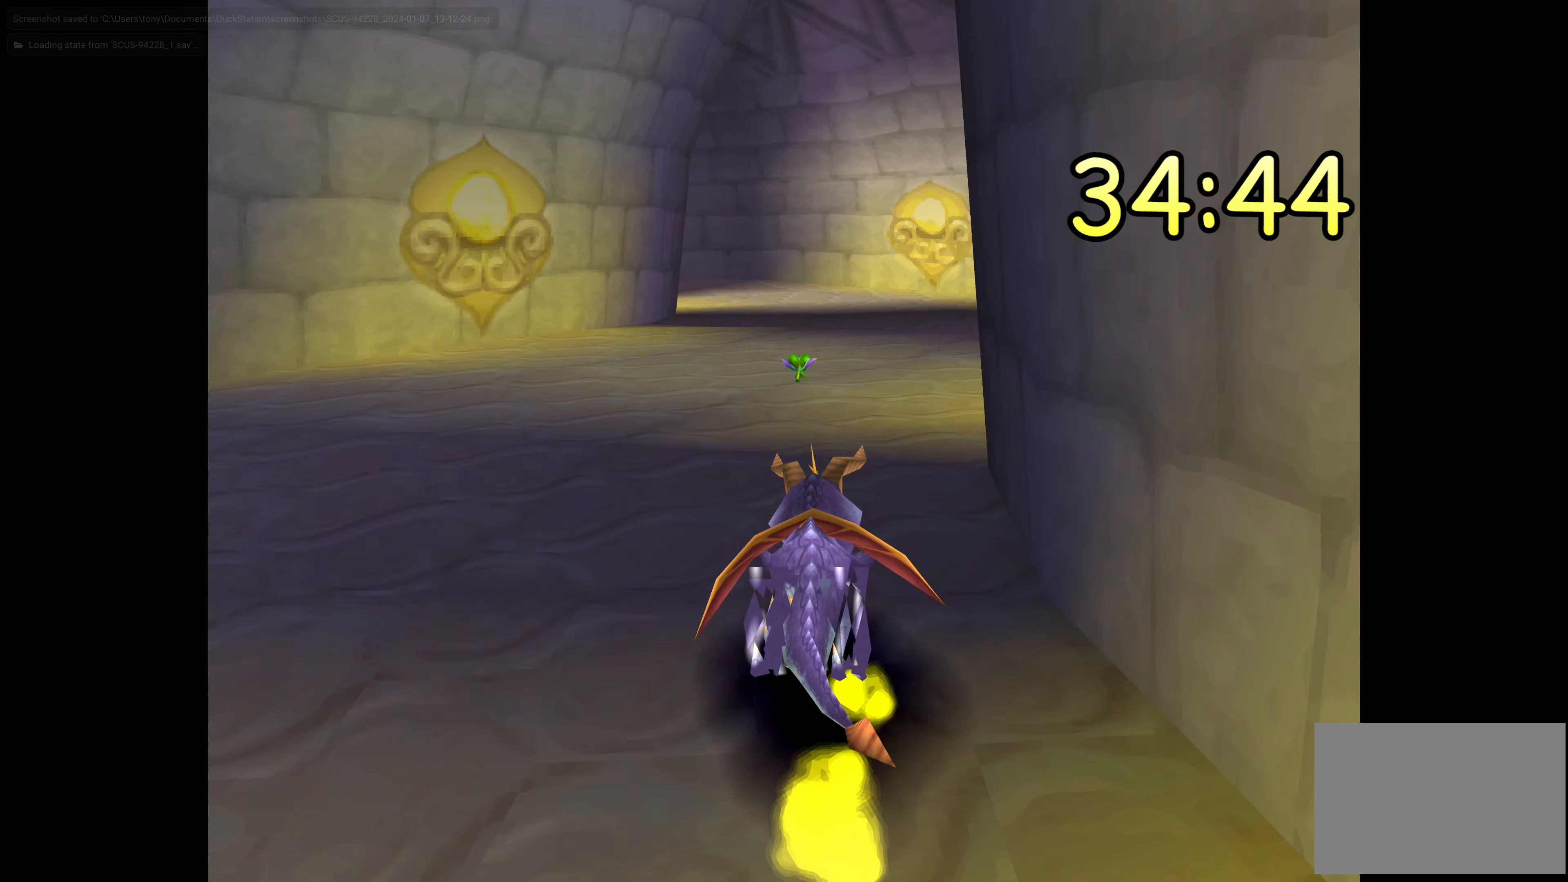
{"buttons": ["SQUARE"], "left_stick": "center", "right_stick": "center", "events": [[183, "left_stick", "left"], [417, "left_stick", "center"]]}
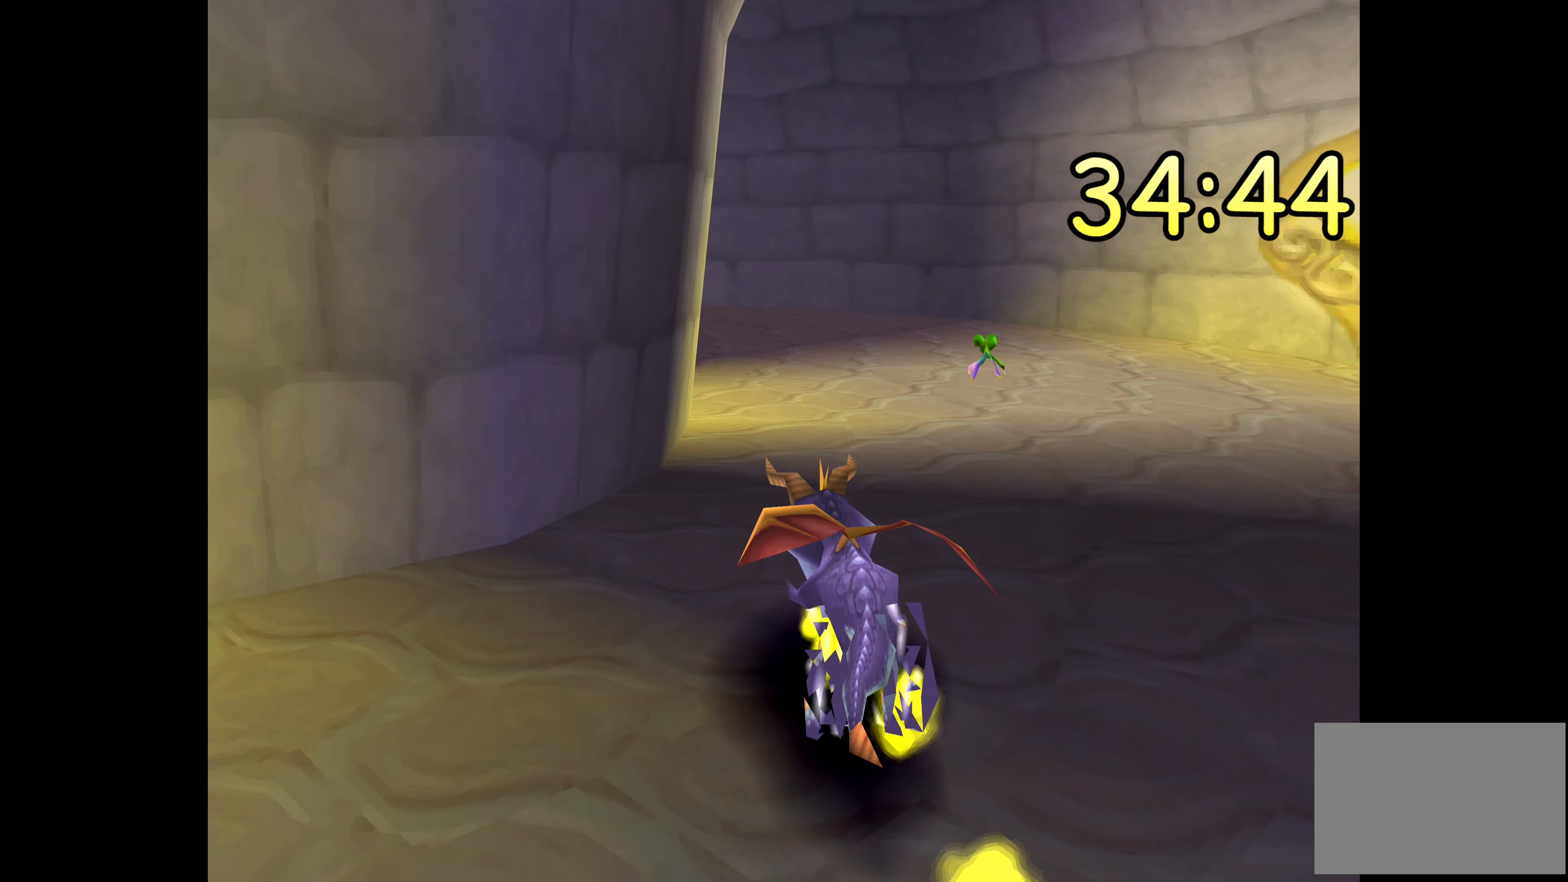
{"buttons": ["SQUARE"], "left_stick": "left", "right_stick": "center", "events": [[167, "left_stick", "left"]]}
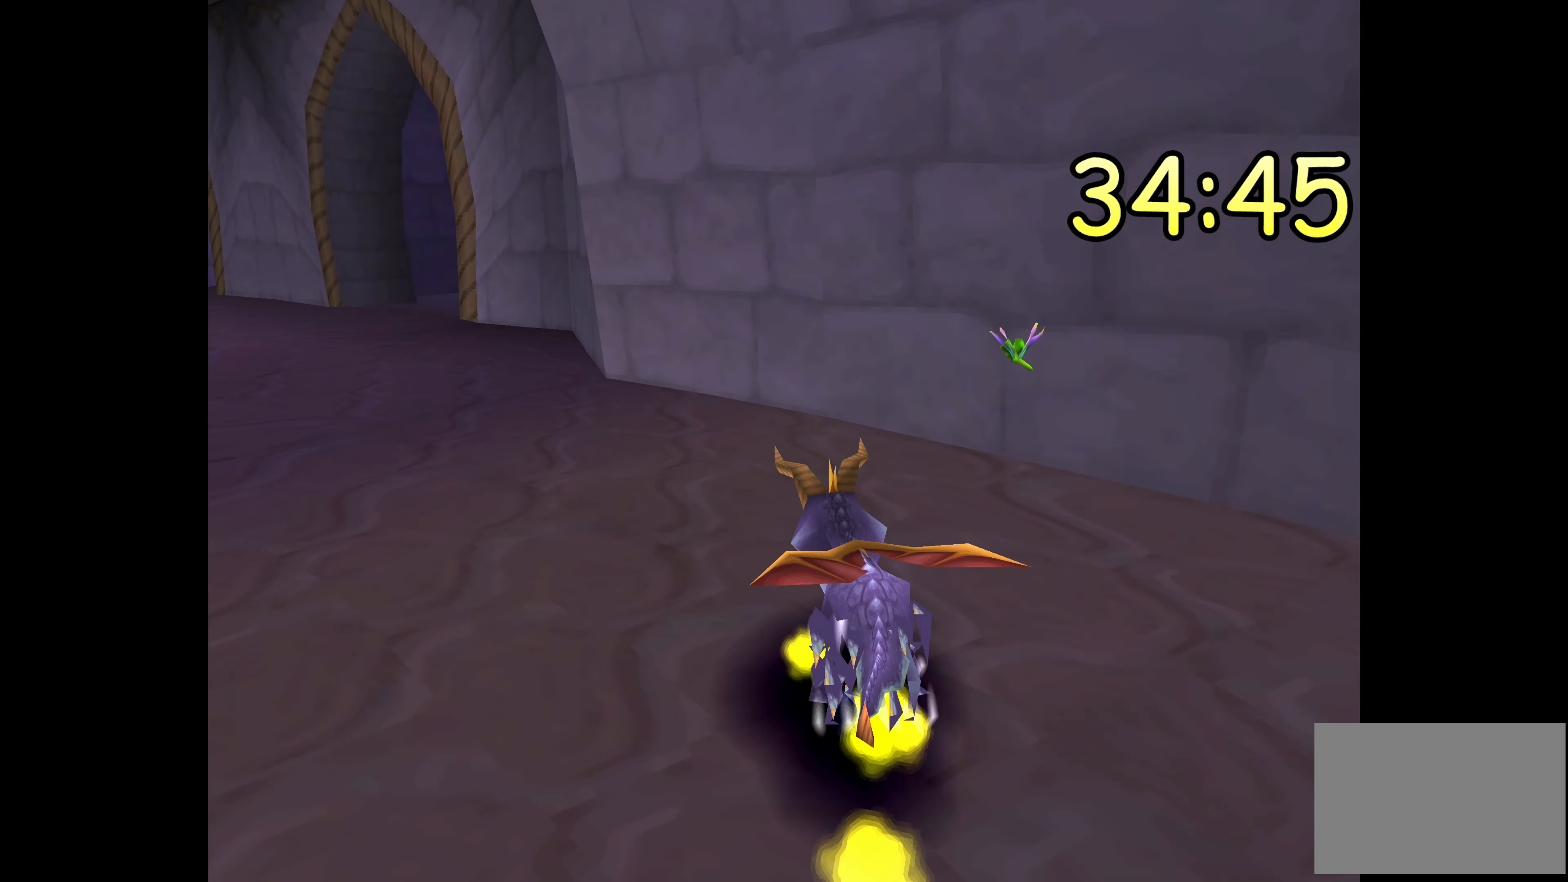
{"buttons": ["SQUARE"], "left_stick": "center", "right_stick": "center", "events": [[183, "left_stick", "center"]]}
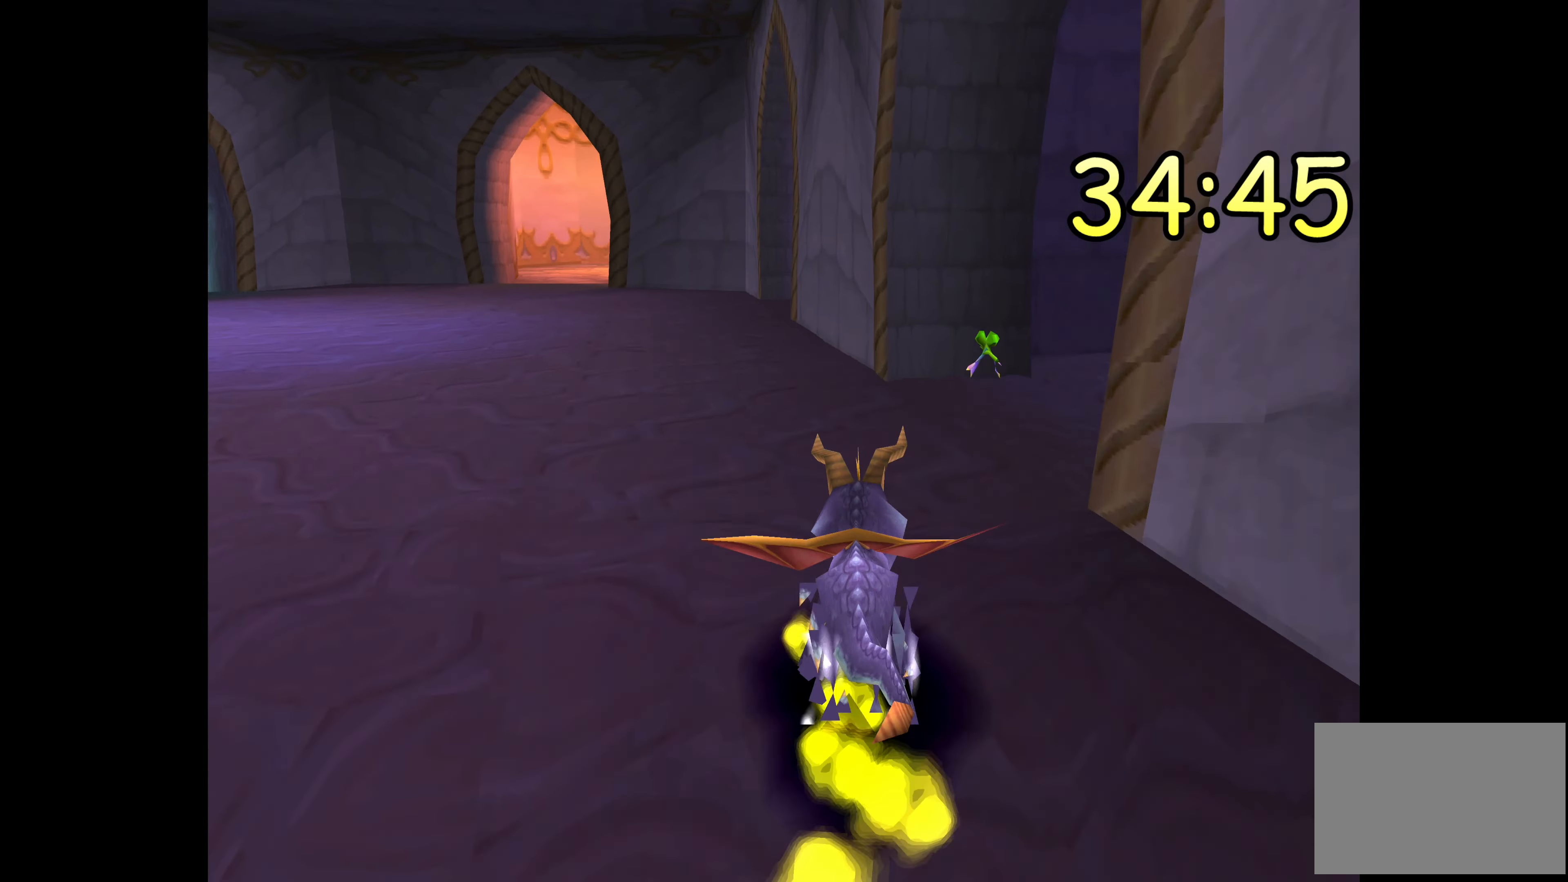
{"buttons": ["SQUARE"], "left_stick": "right", "right_stick": "center", "events": [[83, "left_stick", "up-left"], [233, "left_stick", "center"], [400, "left_stick", "right"]]}
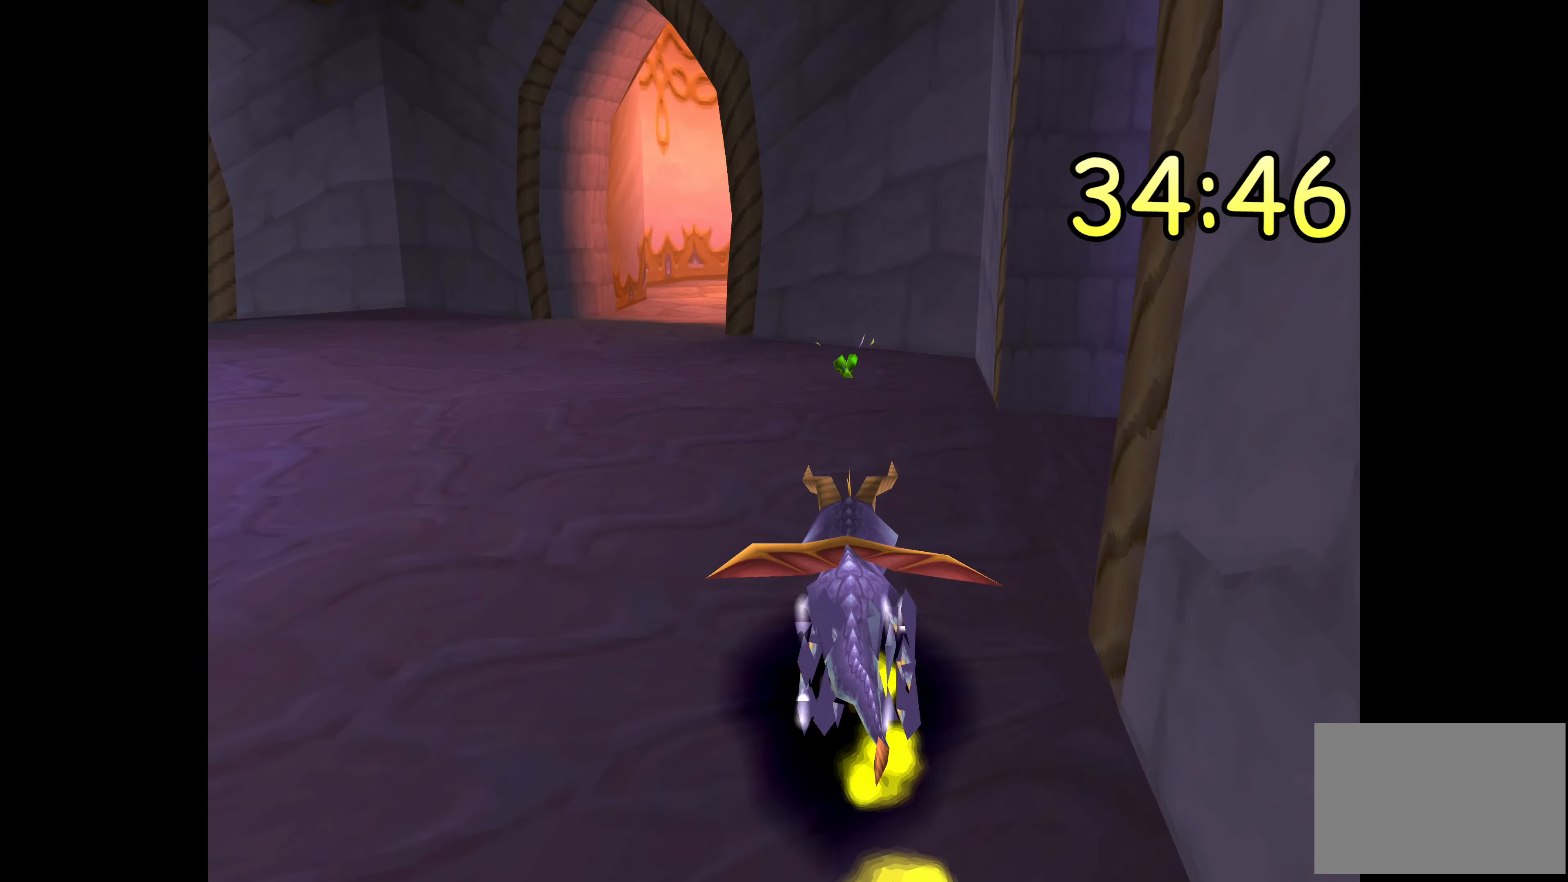
{"buttons": ["SQUARE"], "left_stick": "right", "right_stick": "center", "events": []}
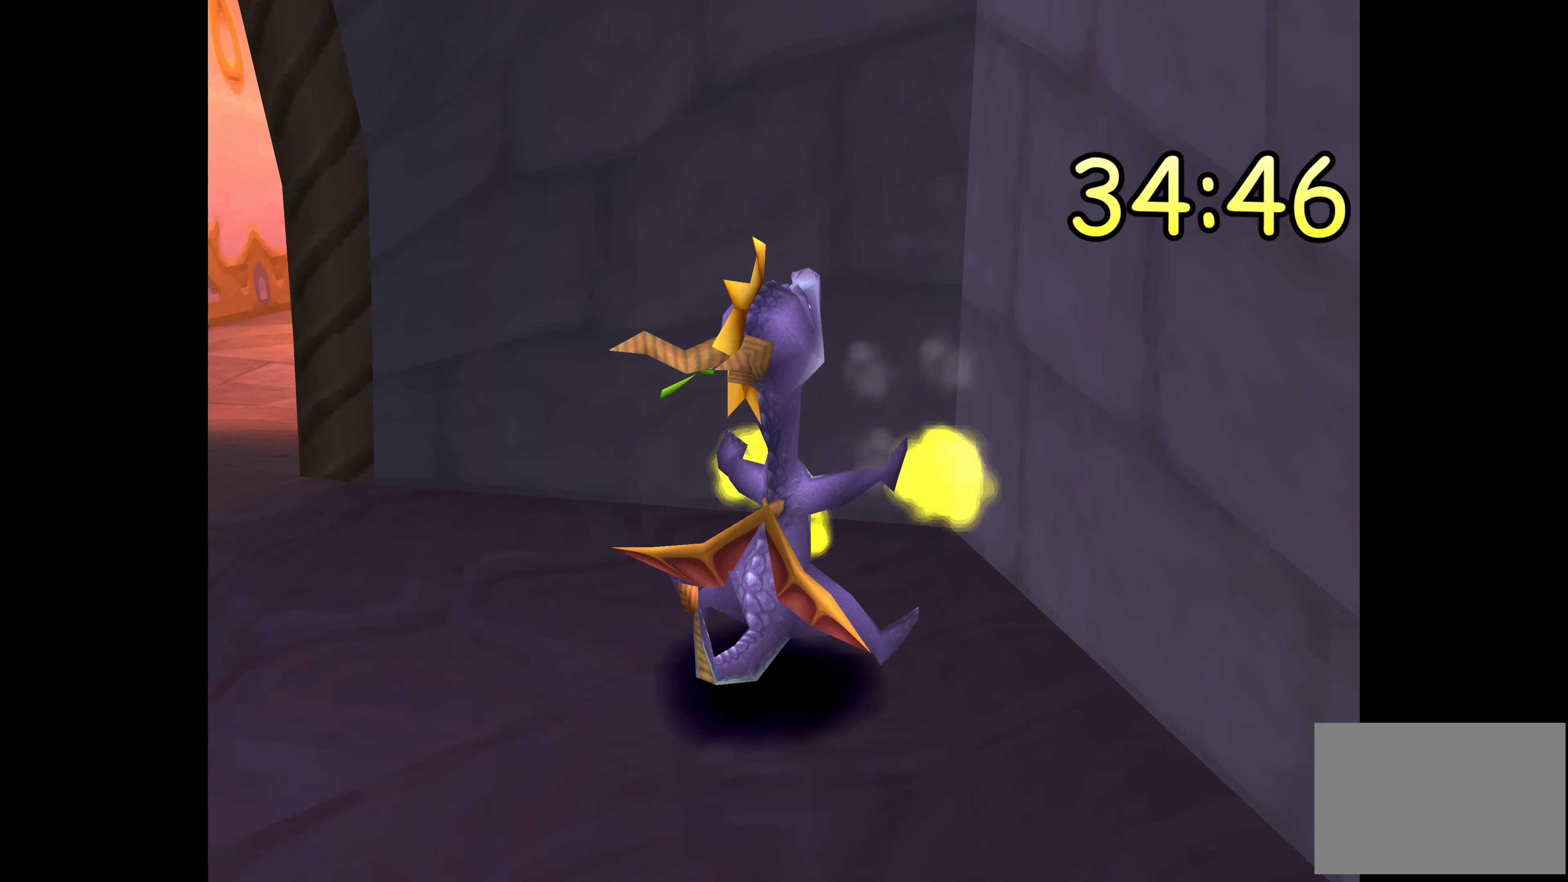
{"buttons": [], "left_stick": "center", "right_stick": "center", "events": [[217, "SQUARE", "up"], [217, "left_stick", "center"]]}
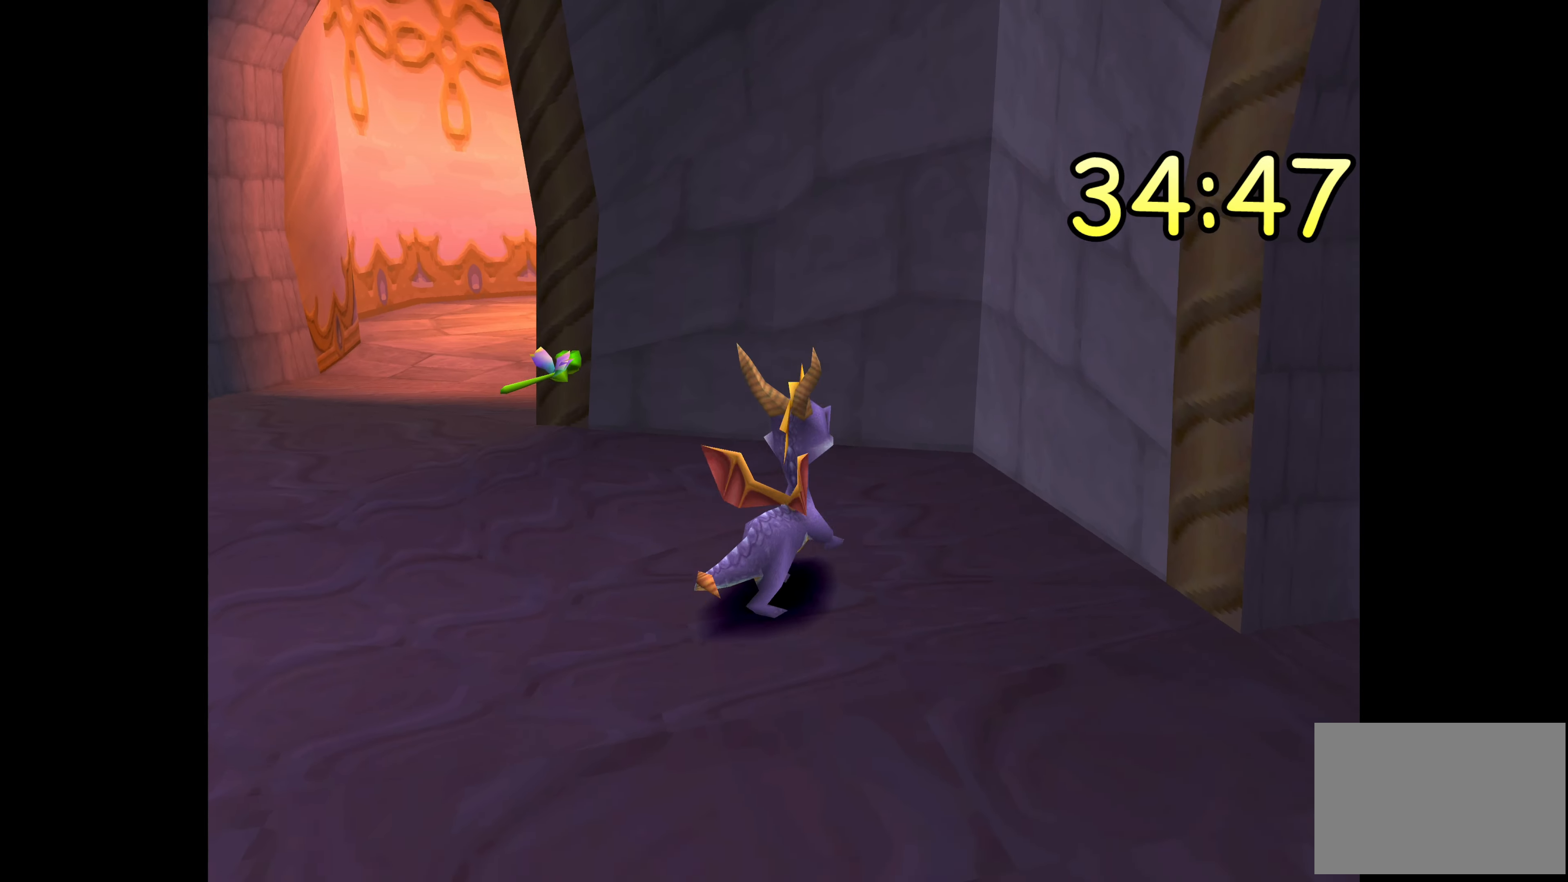
{"buttons": [], "left_stick": "center", "right_stick": "center", "events": []}
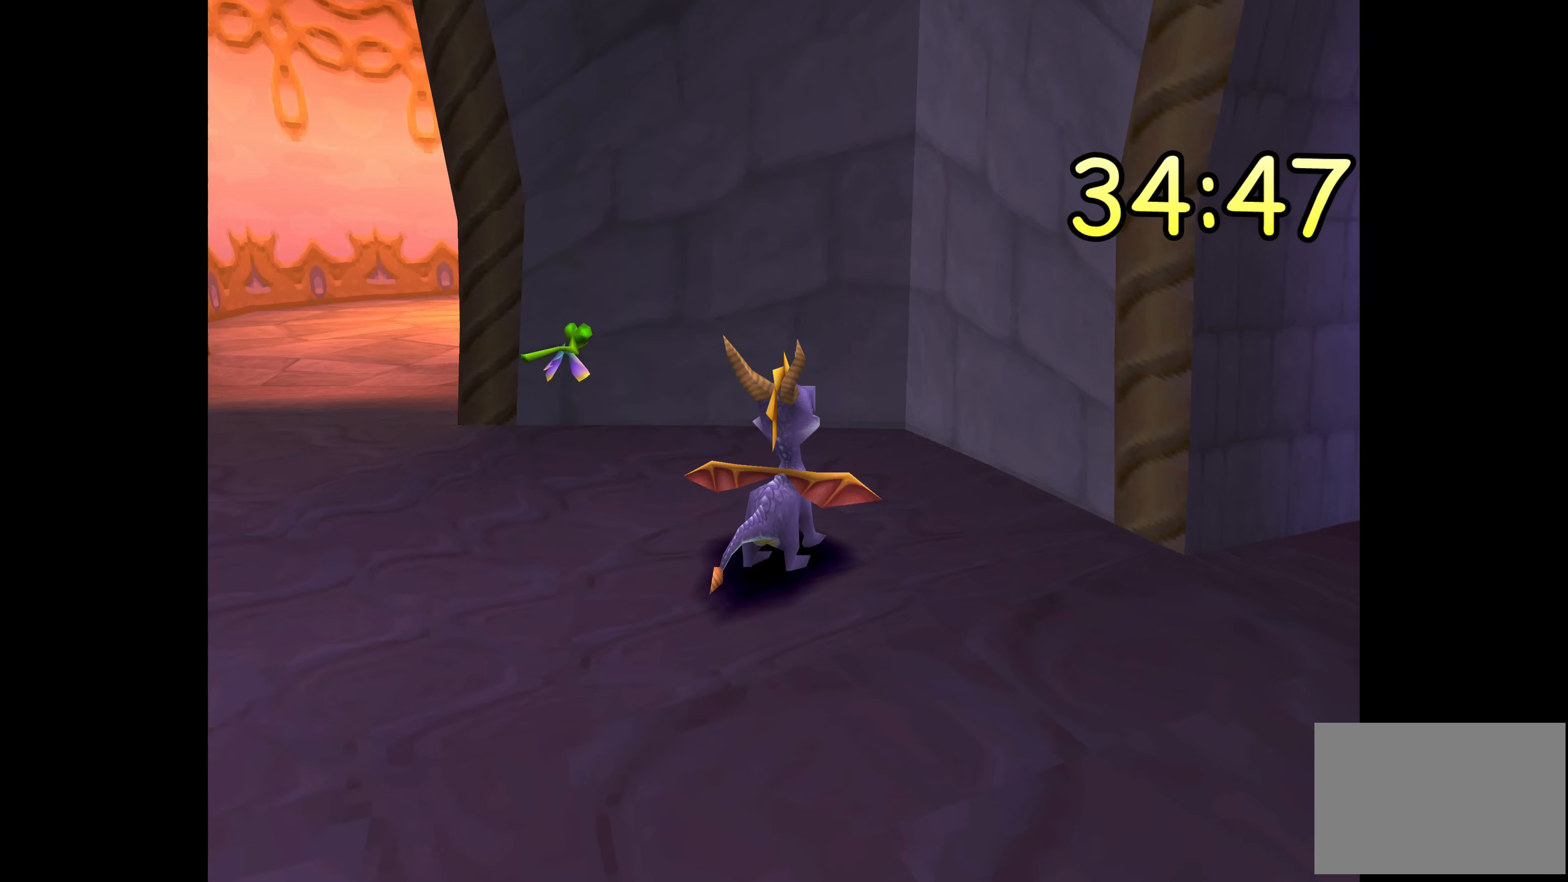
{"buttons": [], "left_stick": "center", "right_stick": "center", "events": []}
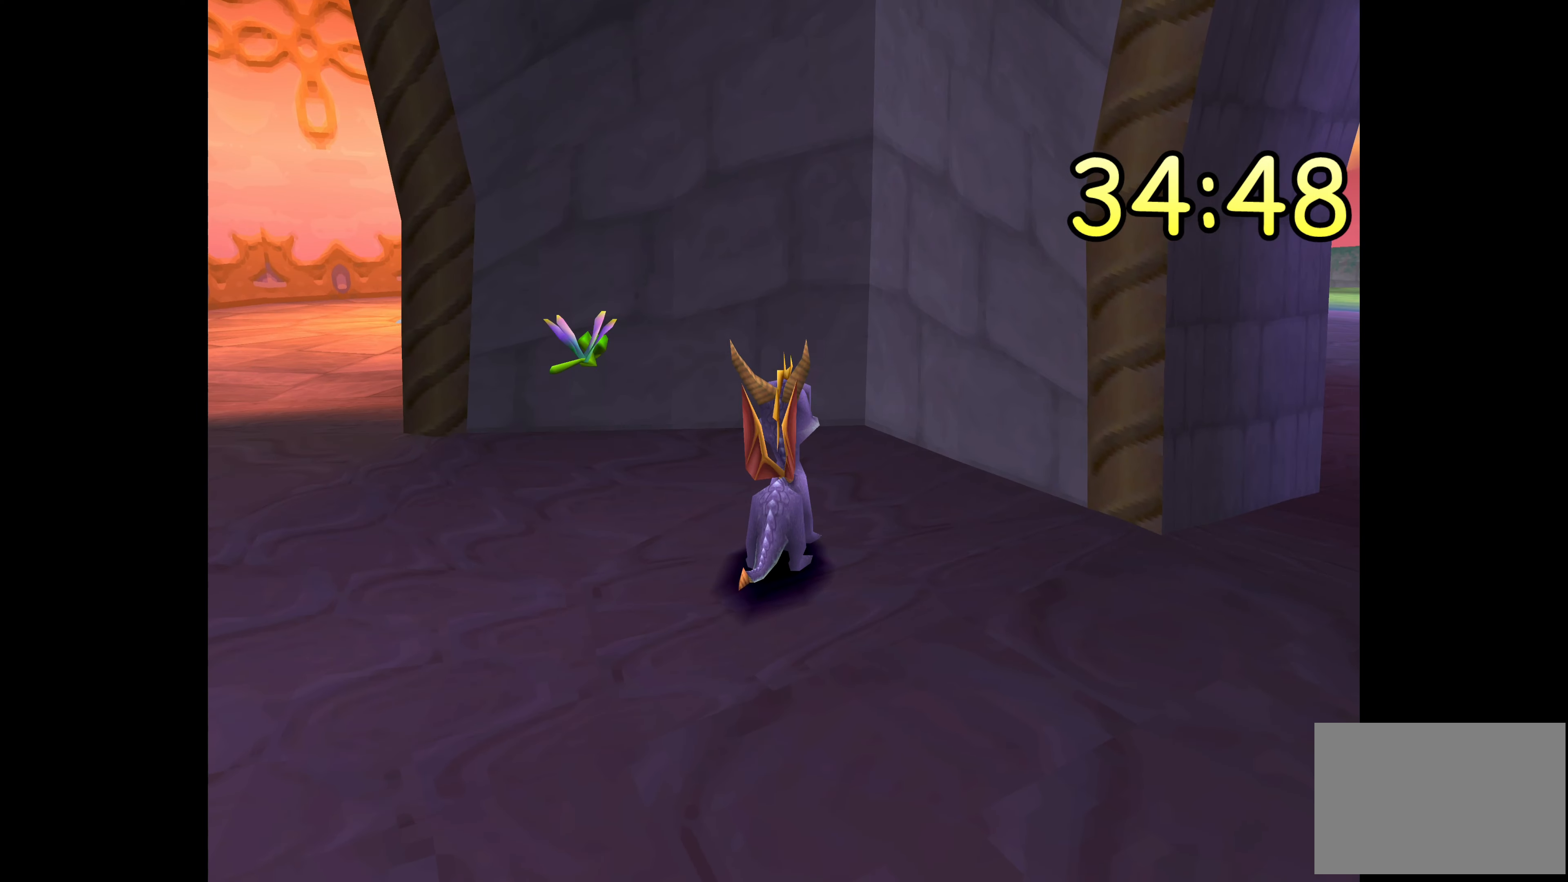
{"buttons": [], "left_stick": "center", "right_stick": "center", "events": []}
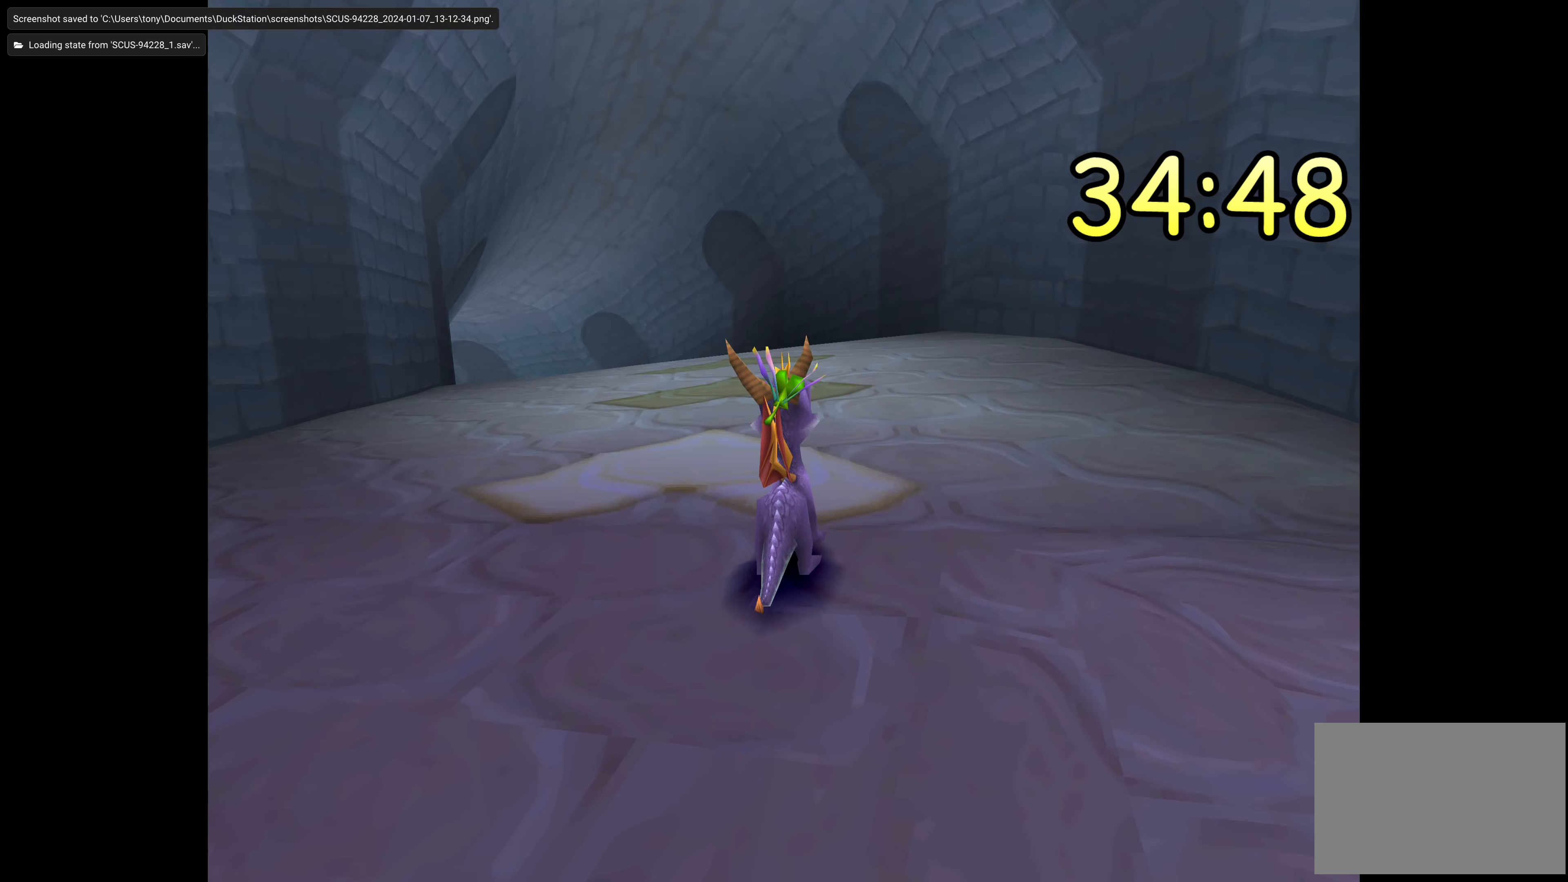
{"buttons": [], "left_stick": "center", "right_stick": "center", "events": []}
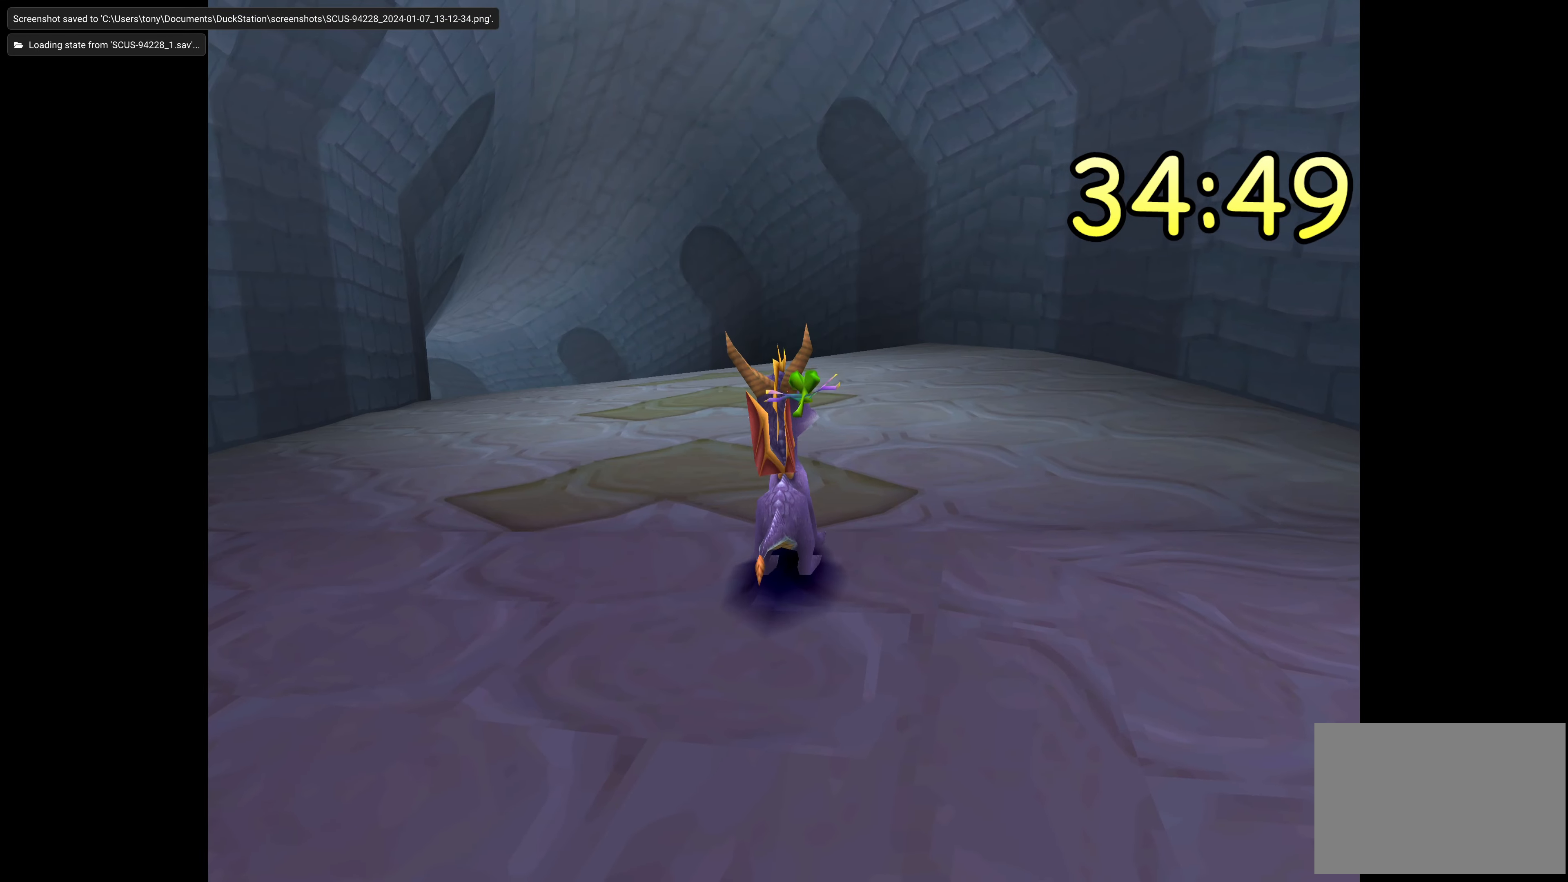
{"buttons": ["SQUARE"], "left_stick": "center", "right_stick": "center", "events": [[234, "SQUARE", "down"]]}
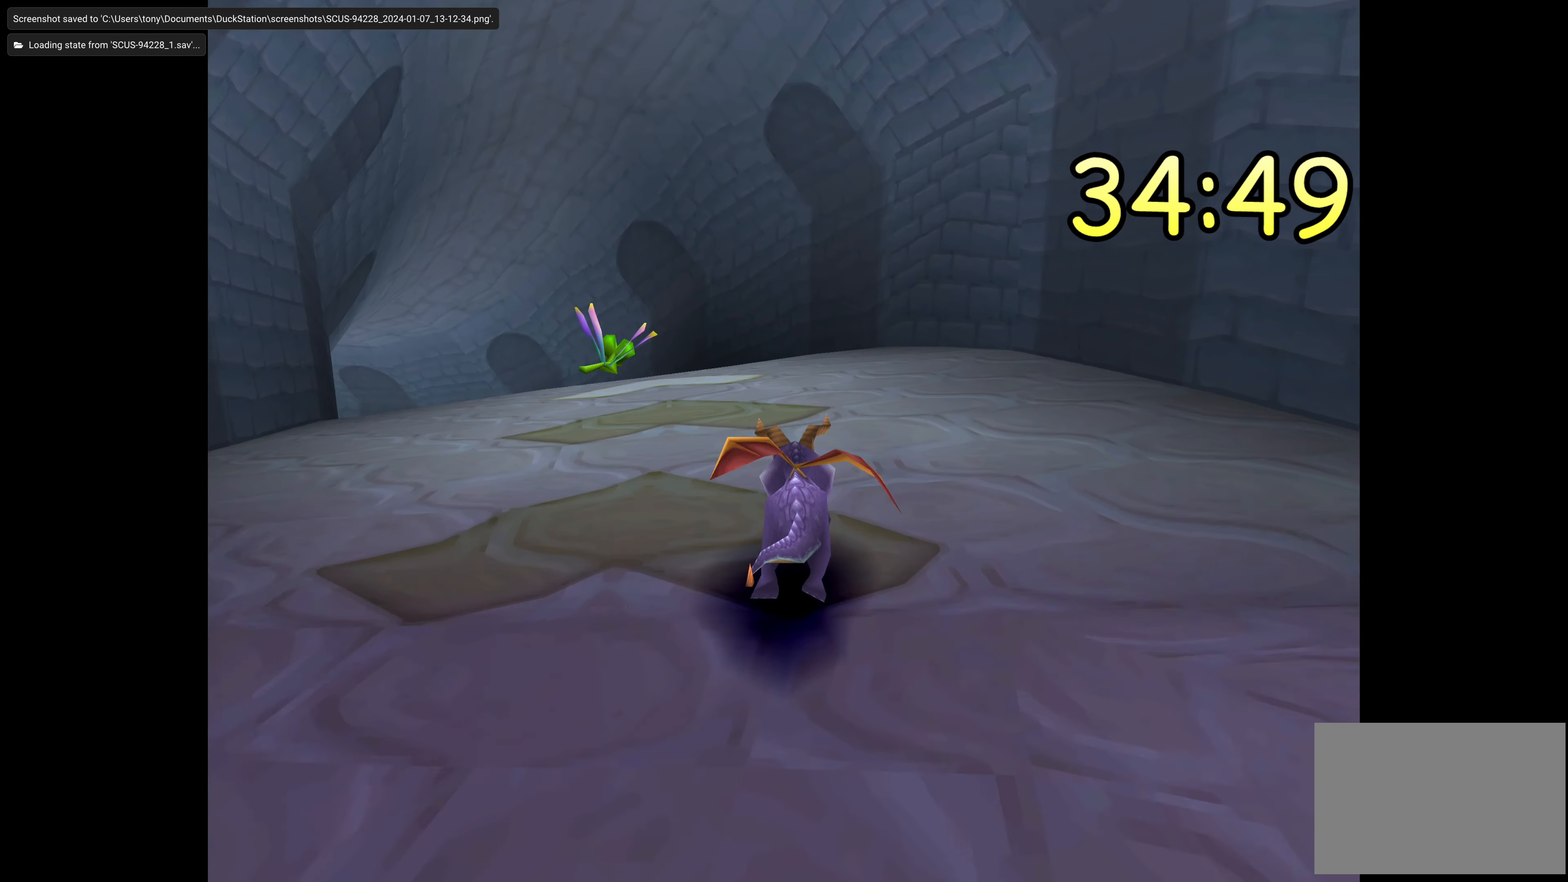
{"buttons": ["SQUARE"], "left_stick": "center", "right_stick": "center", "events": [[234, "left_stick", "up-left"], [284, "left_stick", "left"], [467, "left_stick", "center"]]}
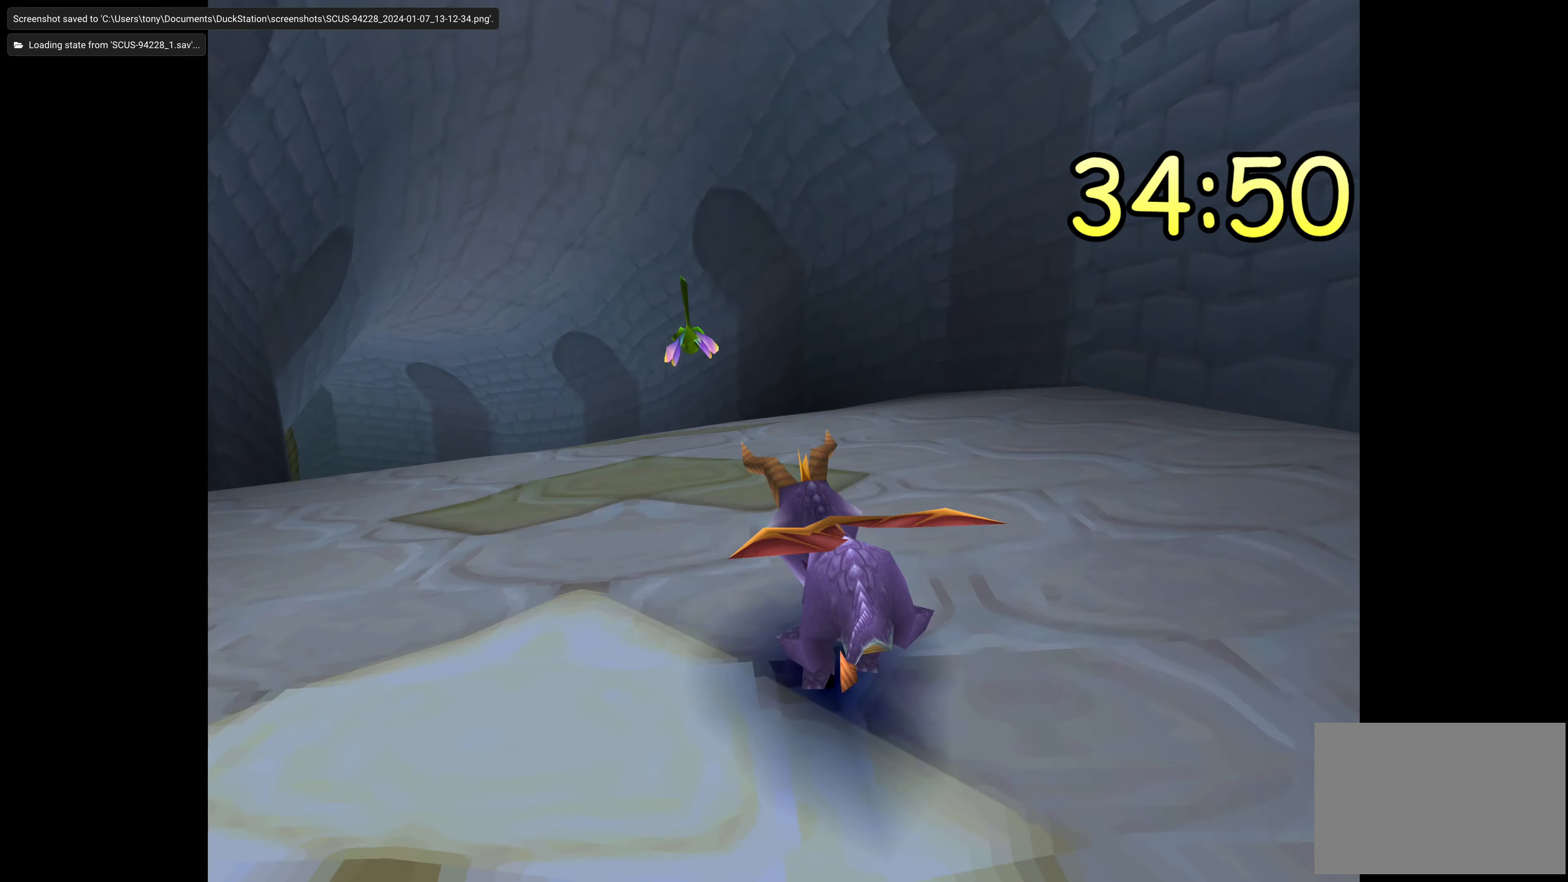
{"buttons": ["SQUARE"], "left_stick": "left", "right_stick": "center", "events": [[434, "left_stick", "left"]]}
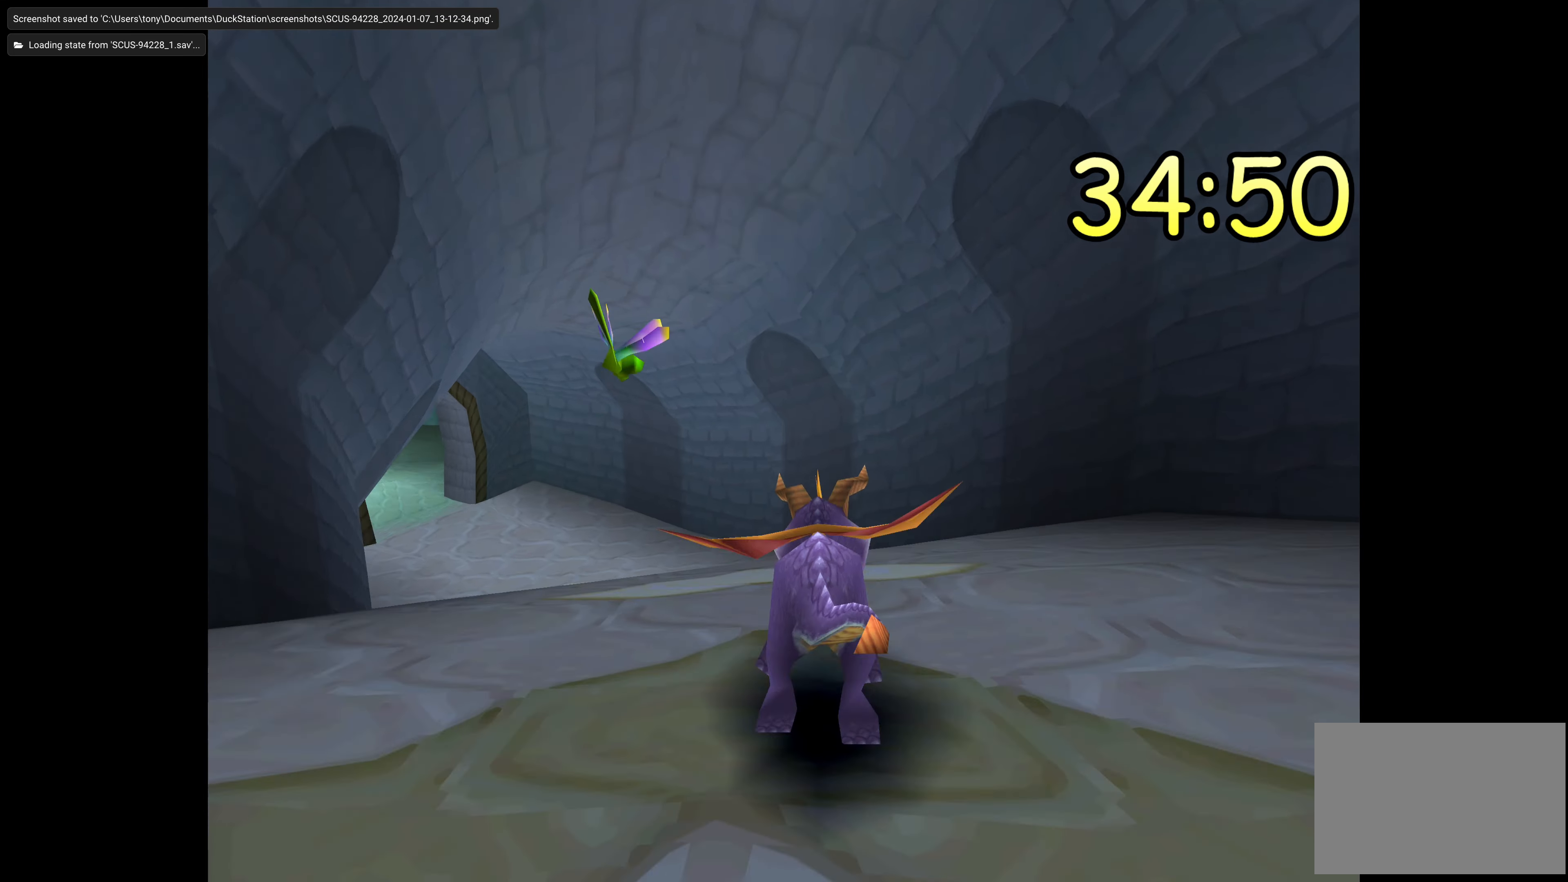
{"buttons": ["SQUARE"], "left_stick": "center", "right_stick": "center", "events": [[100, "left_stick", "center"]]}
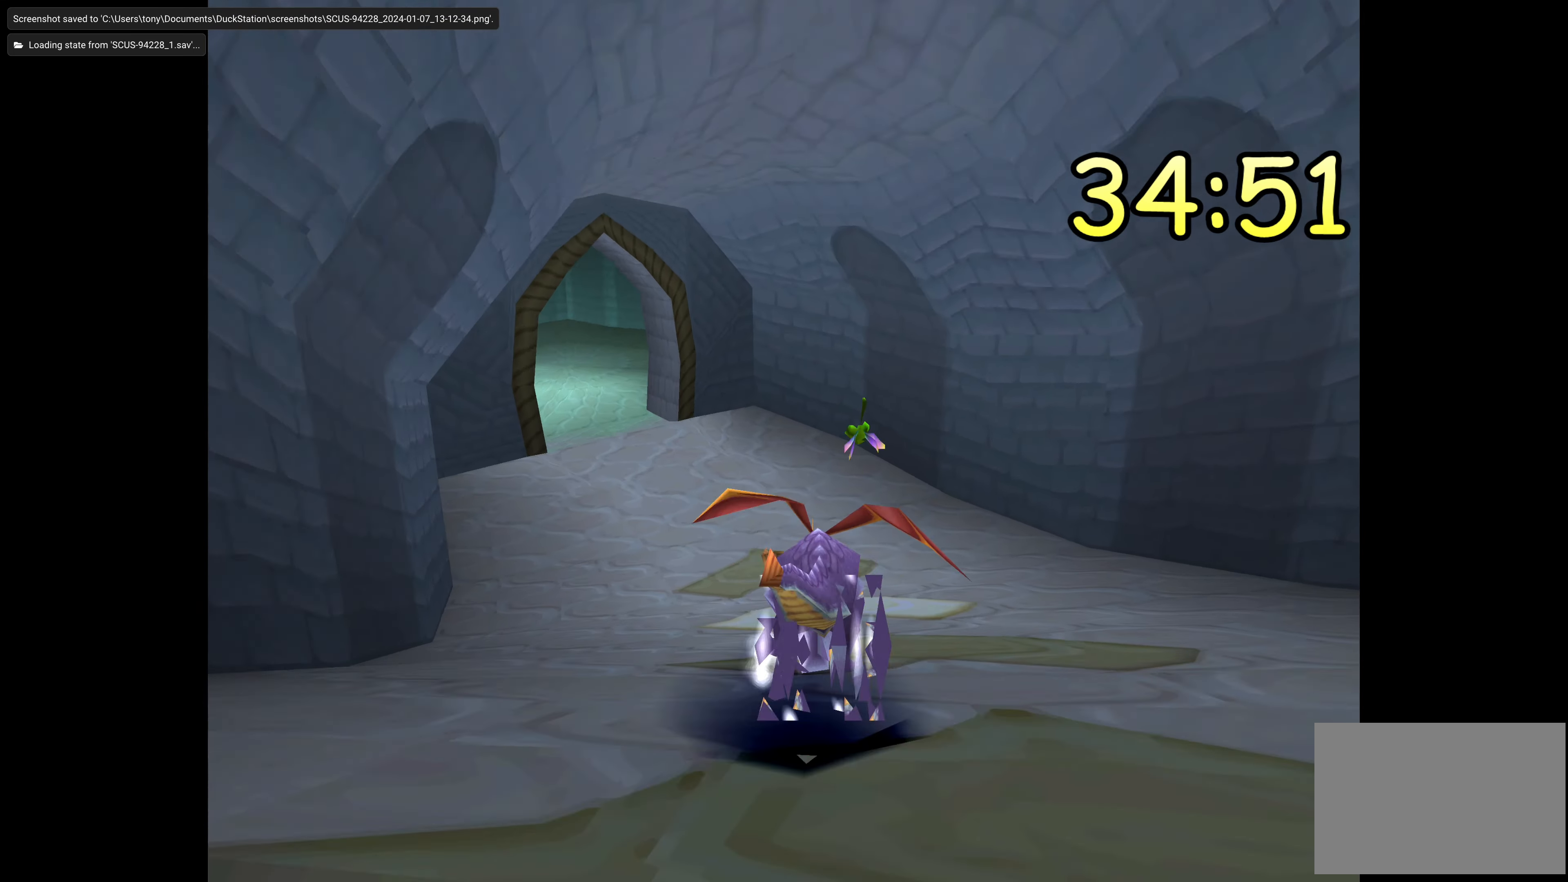
{"buttons": ["SQUARE"], "left_stick": "center", "right_stick": "center", "events": [[34, "left_stick", "up-left"], [200, "left_stick", "center"]]}
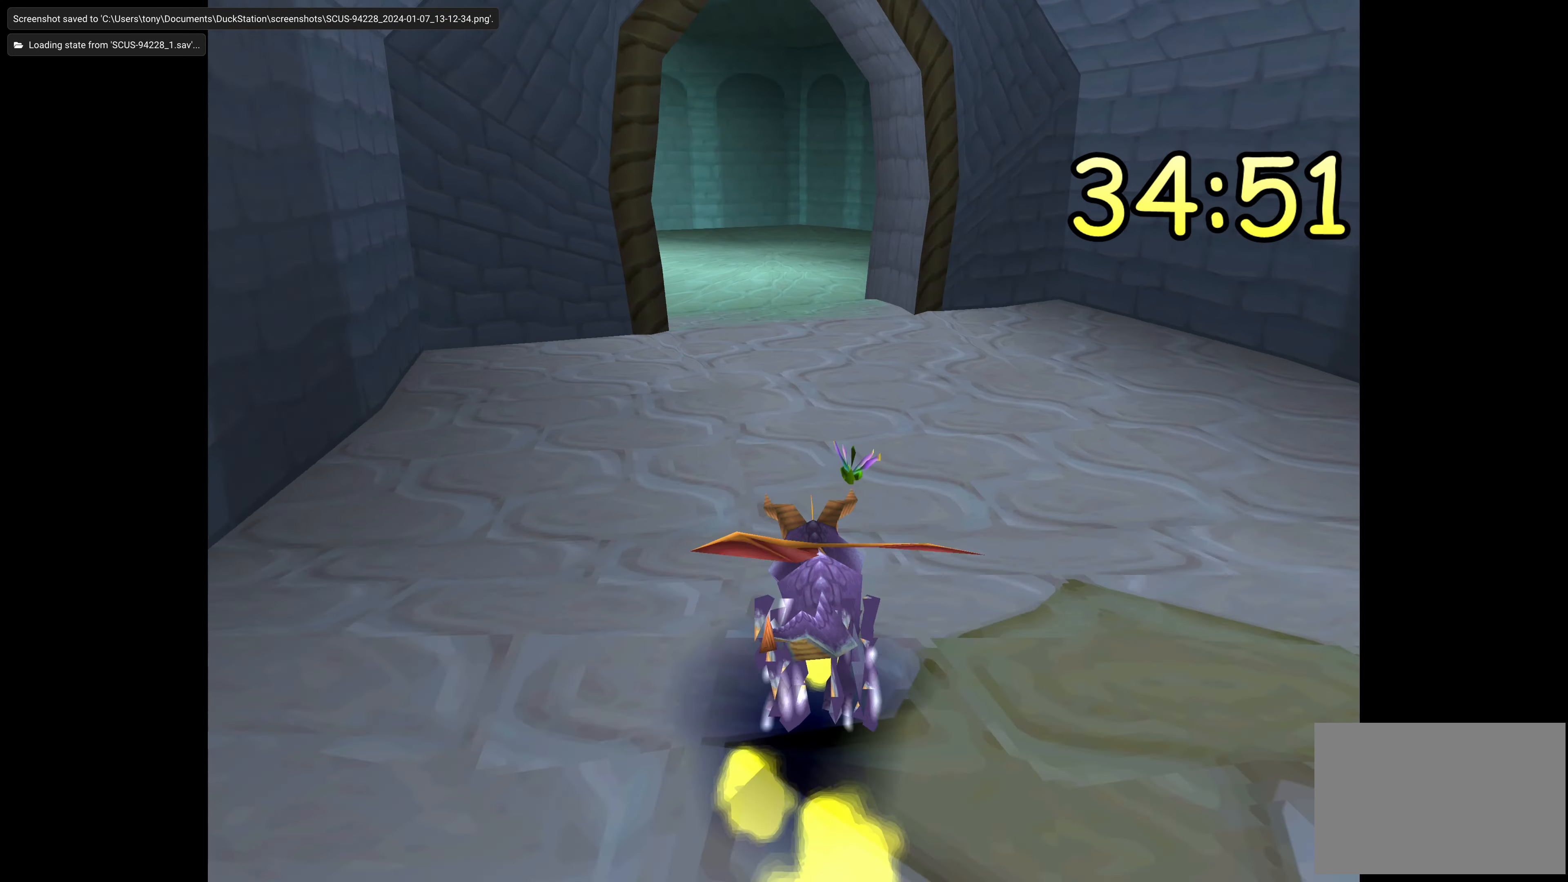
{"buttons": ["SQUARE"], "left_stick": "left", "right_stick": "center", "events": [[184, "left_stick", "left"]]}